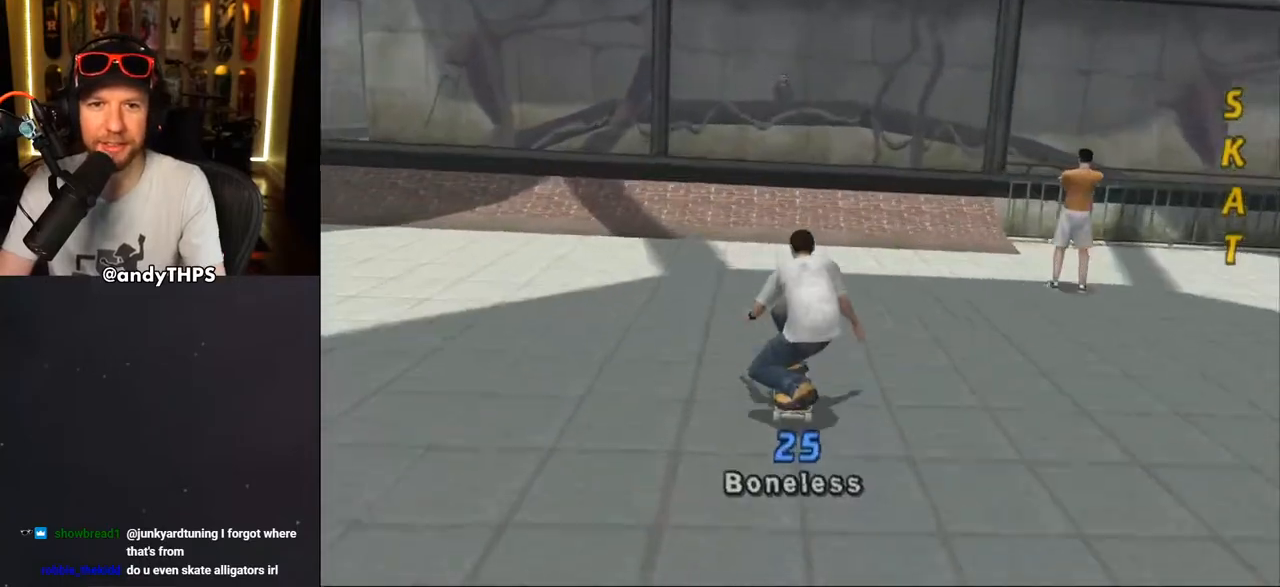
Gameplay with a controller (PlayStation layout); each line is a JSON object with the inputs held at the frame after it. "events" lists button and stick changes between this image and that frame as [ms after this image, input, new state], when the widget could be followed in between. Not read: L2 R2.
{"buttons": [], "left_stick": "center", "right_stick": "center", "events": [[67, "DPAD_RIGHT", "down"], [167, "DPAD_RIGHT", "up"], [250, "DPAD_UP", "down"], [300, "DPAD_UP", "up"], [400, "DPAD_UP", "down"], [433, "CROSS", "up"], [433, "DPAD_UP", "up"]]}
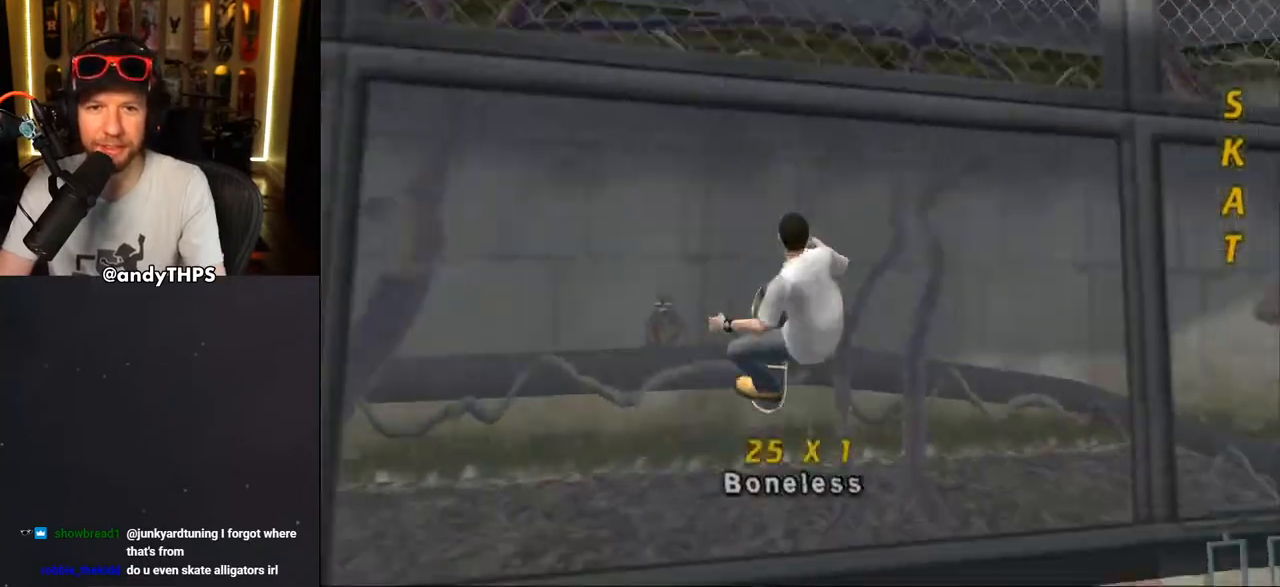
{"buttons": ["TRIANGLE", "R1"], "left_stick": "center", "right_stick": "center", "events": [[50, "DPAD_UP", "down"], [83, "DPAD_UP", "up"], [150, "R1", "down"], [200, "TRIANGLE", "down"], [250, "DPAD_UP", "down"], [400, "DPAD_UP", "up"]]}
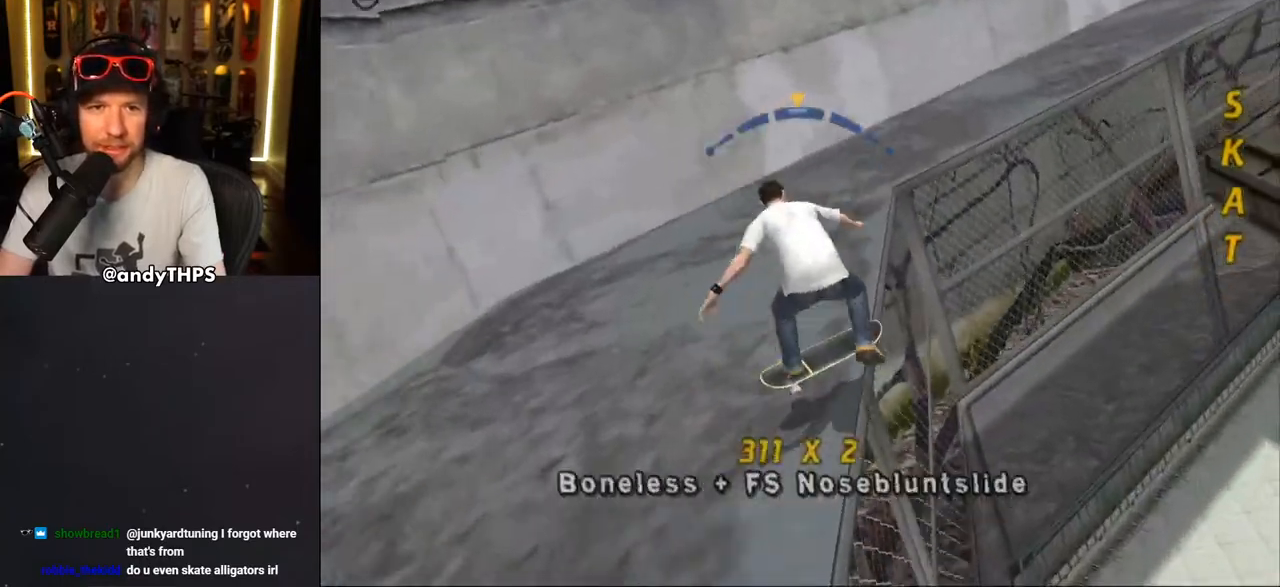
{"buttons": [], "left_stick": "center", "right_stick": "left", "events": [[67, "CROSS", "down"], [67, "R1", "up"], [67, "TRIANGLE", "up"], [150, "CROSS", "up"], [383, "right_stick", "left"]]}
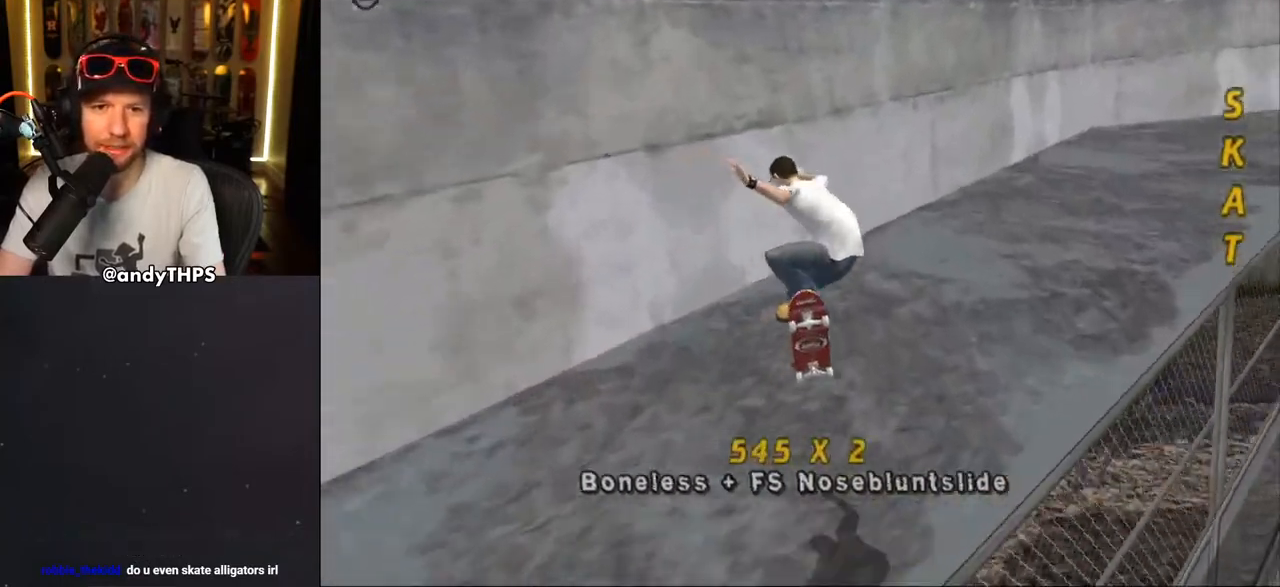
{"buttons": ["CROSS", "DPAD_DOWN", "DPAD_RIGHT"], "left_stick": "center", "right_stick": "left", "events": [[200, "DPAD_RIGHT", "down"], [233, "DPAD_DOWN", "down"], [467, "CROSS", "down"]]}
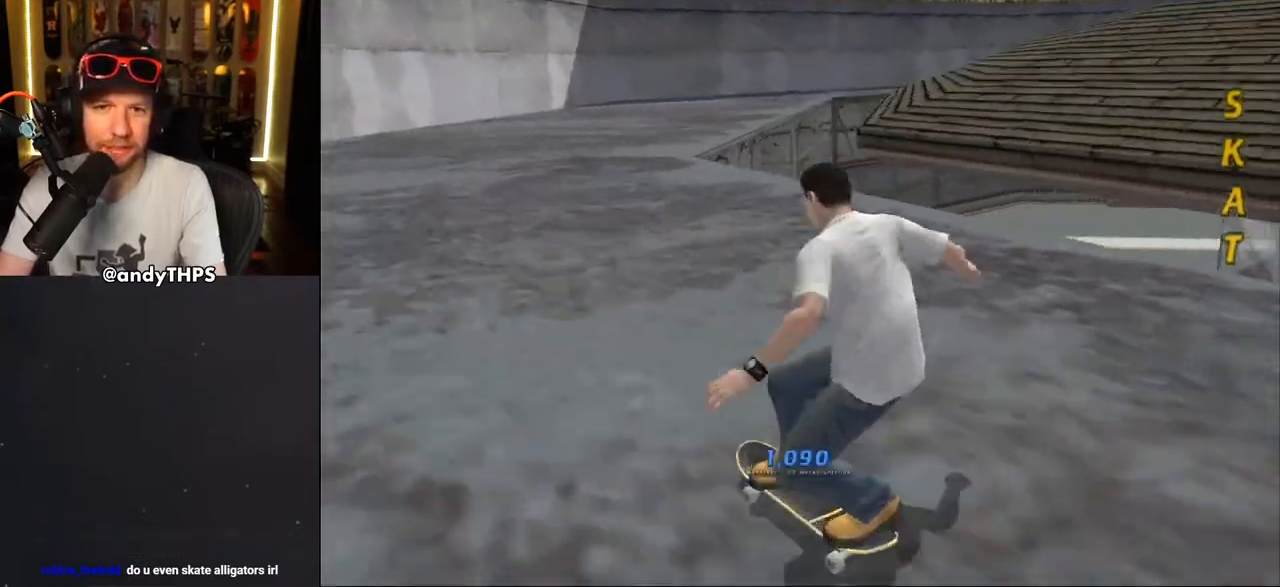
{"buttons": ["CROSS"], "left_stick": "center", "right_stick": "center", "events": [[17, "DPAD_DOWN", "up"], [83, "DPAD_RIGHT", "up"], [167, "right_stick", "center"]]}
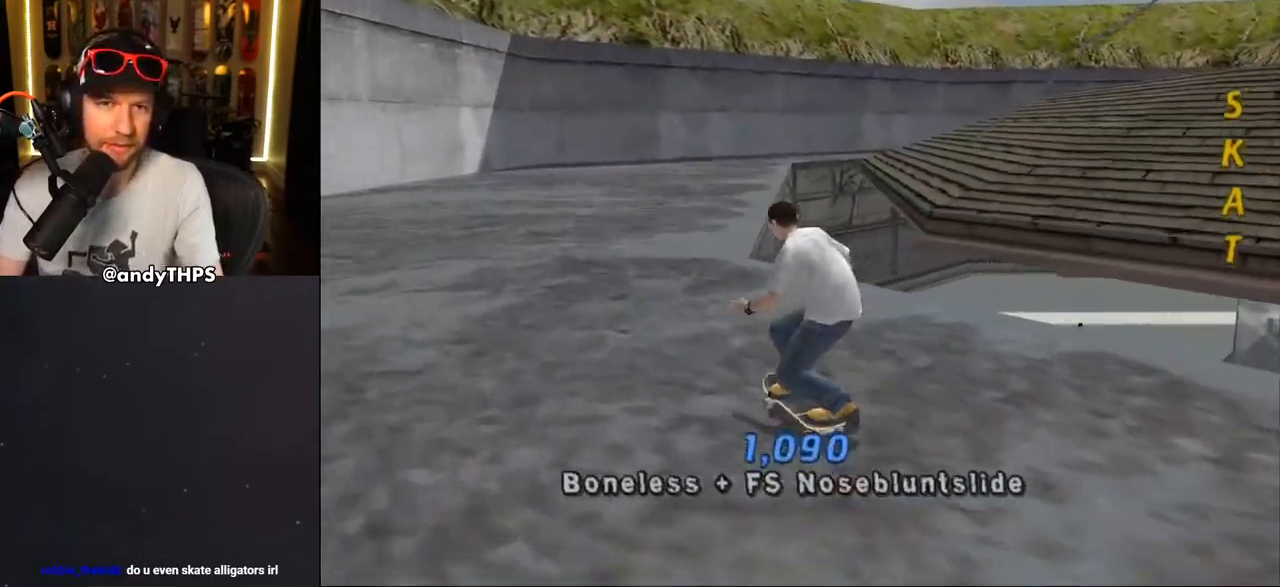
{"buttons": ["CROSS", "DPAD_DOWN", "DPAD_RIGHT"], "left_stick": "center", "right_stick": "center", "events": [[17, "DPAD_RIGHT", "down"], [150, "DPAD_RIGHT", "up"], [433, "DPAD_RIGHT", "down"], [450, "DPAD_DOWN", "down"]]}
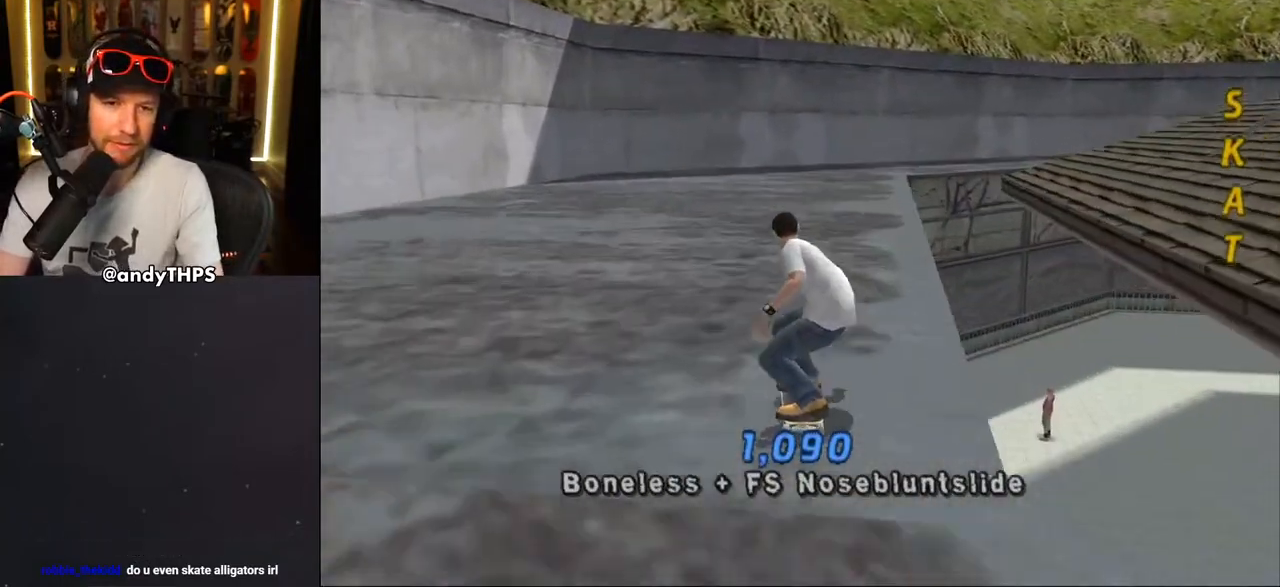
{"buttons": ["TRIANGLE"], "left_stick": "center", "right_stick": "center", "events": [[117, "DPAD_DOWN", "up"], [133, "DPAD_RIGHT", "up"], [367, "CROSS", "up"], [383, "TRIANGLE", "down"]]}
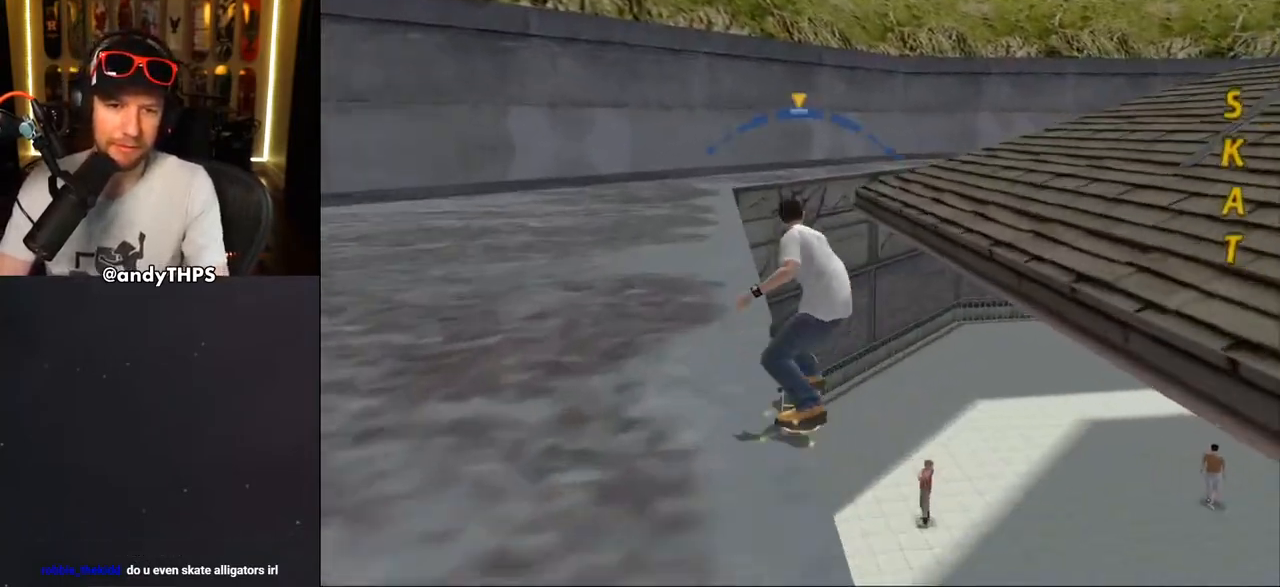
{"buttons": ["CROSS", "DPAD_RIGHT"], "left_stick": "center", "right_stick": "center", "events": [[417, "CROSS", "down"], [417, "TRIANGLE", "up"], [483, "DPAD_RIGHT", "down"]]}
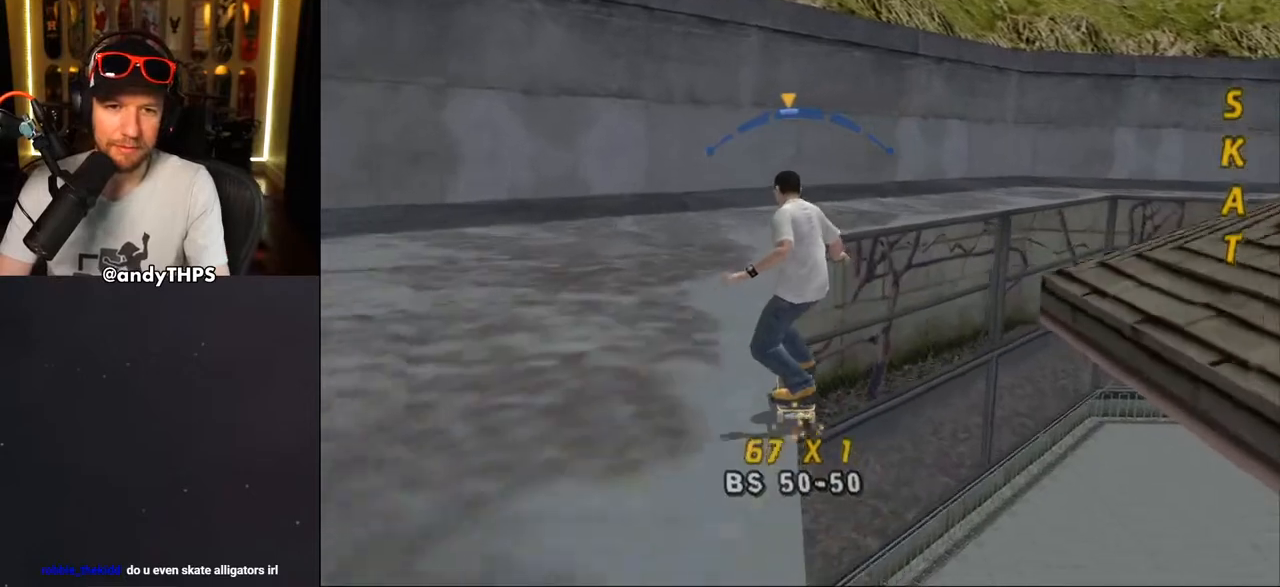
{"buttons": ["CROSS"], "left_stick": "center", "right_stick": "center", "events": [[17, "DPAD_RIGHT", "up"]]}
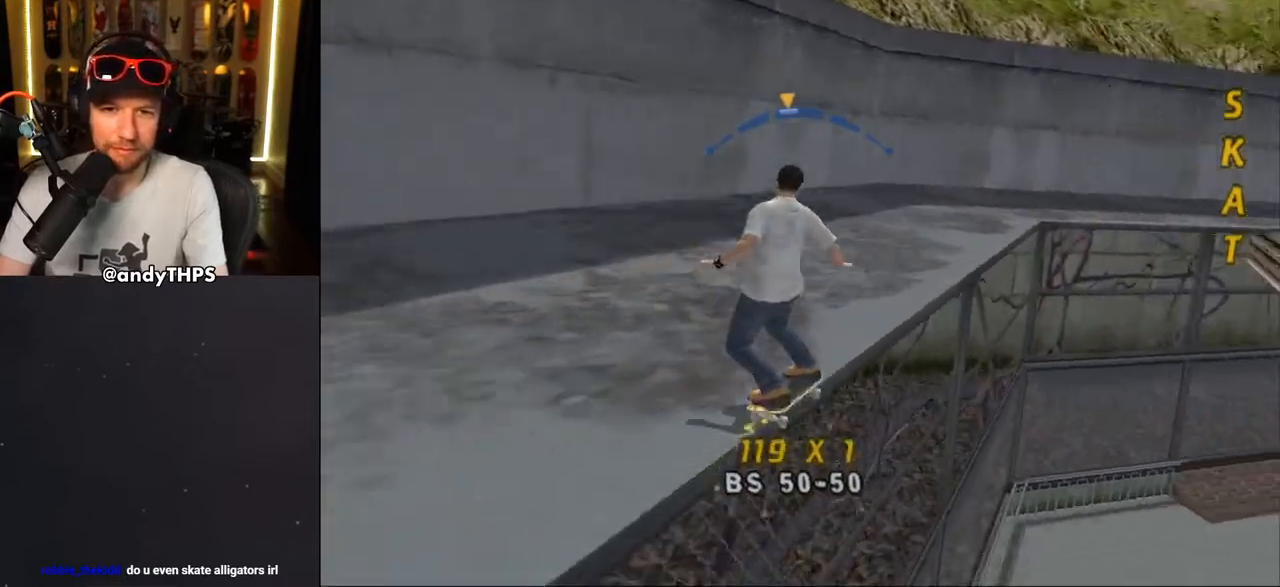
{"buttons": [], "left_stick": "center", "right_stick": "center", "events": [[150, "DPAD_LEFT", "down"], [200, "DPAD_LEFT", "up"], [433, "CROSS", "up"]]}
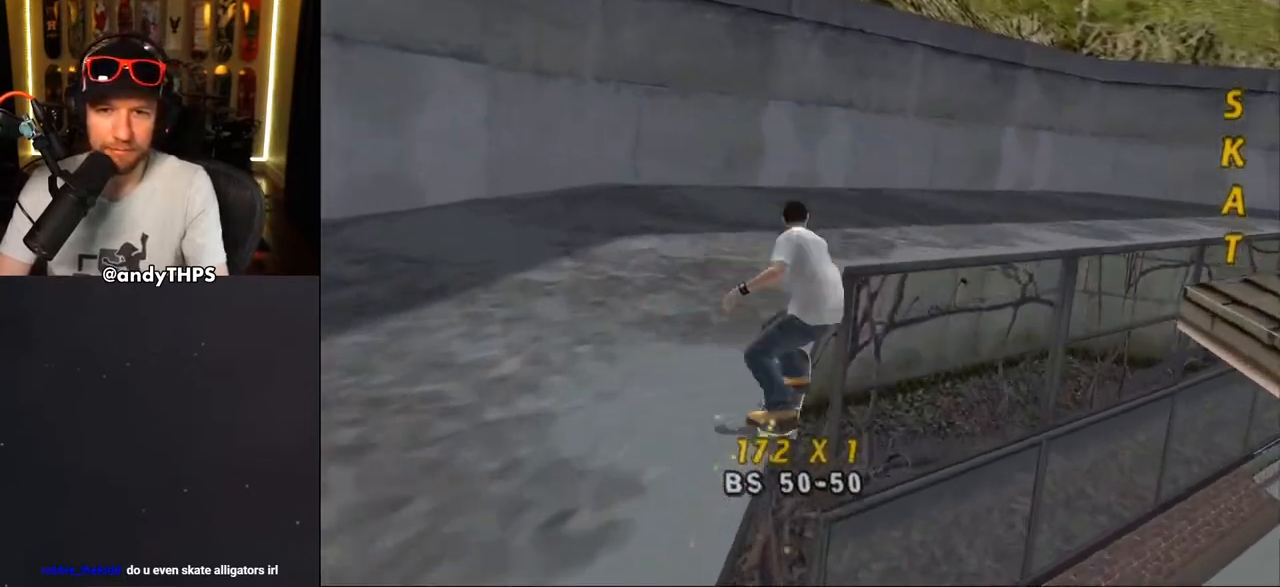
{"buttons": ["DPAD_UP"], "left_stick": "center", "right_stick": "down-left", "events": [[67, "right_stick", "down-left"], [167, "DPAD_UP", "down"], [250, "DPAD_UP", "up"], [333, "DPAD_DOWN", "down"], [400, "DPAD_DOWN", "up"], [467, "DPAD_UP", "down"]]}
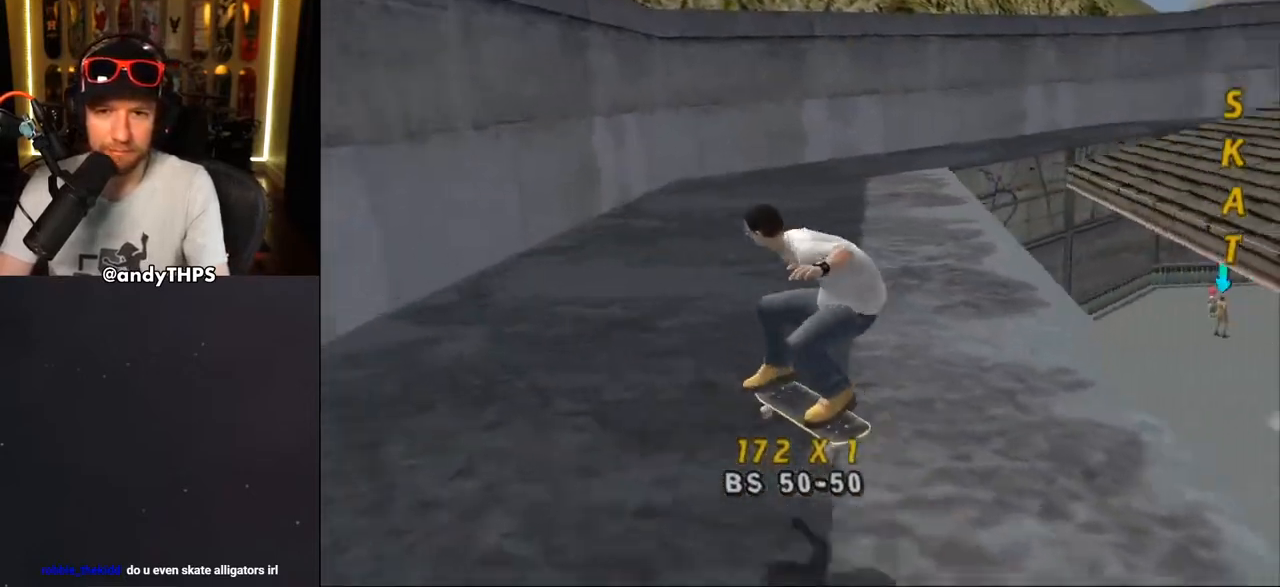
{"buttons": ["CROSS", "DPAD_RIGHT"], "left_stick": "center", "right_stick": "center", "events": [[33, "right_stick", "center"], [50, "DPAD_UP", "up"], [100, "DPAD_RIGHT", "down"], [183, "CROSS", "down"]]}
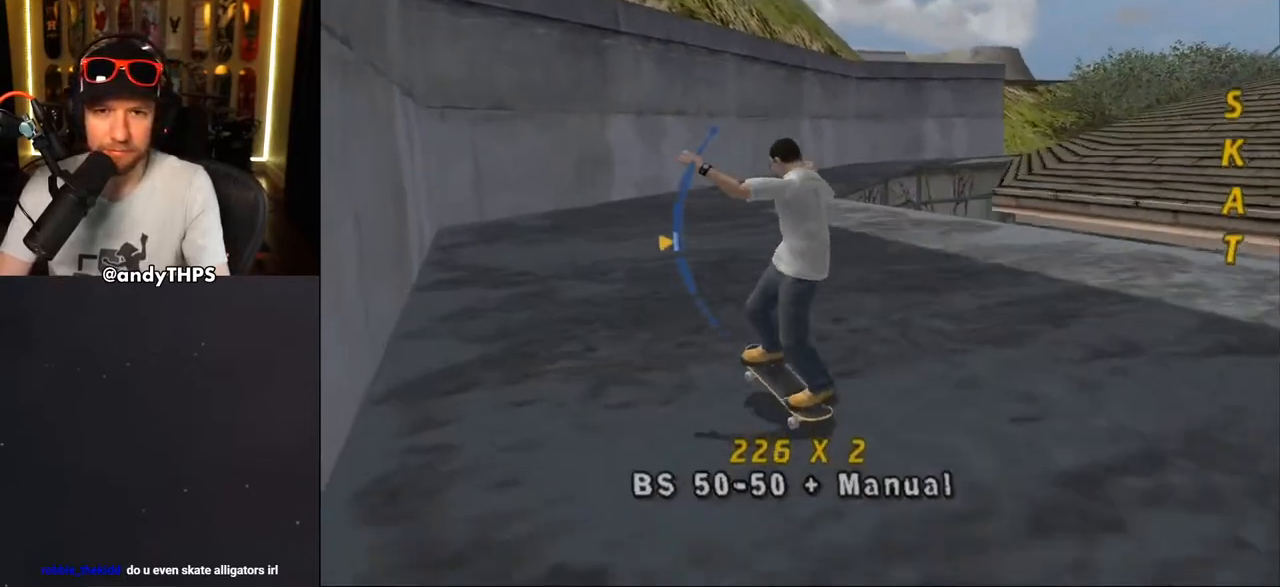
{"buttons": ["CROSS", "DPAD_RIGHT"], "left_stick": "center", "right_stick": "center", "events": [[183, "DPAD_UP", "down"], [200, "DPAD_RIGHT", "up"], [267, "DPAD_UP", "up"], [400, "DPAD_RIGHT", "down"]]}
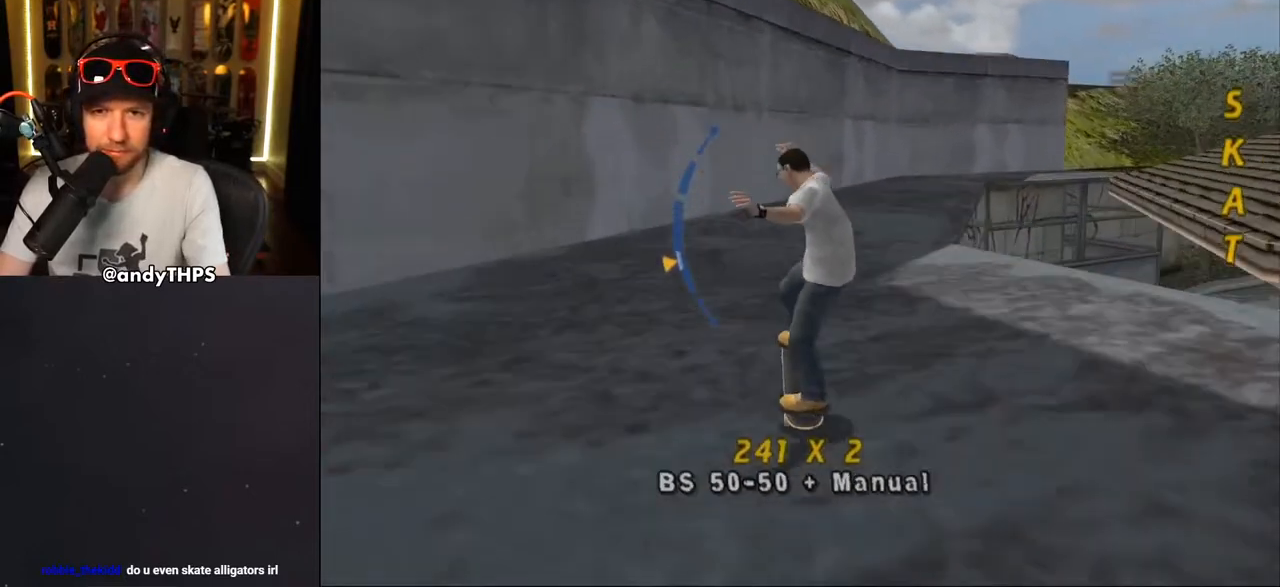
{"buttons": ["CROSS"], "left_stick": "center", "right_stick": "center", "events": [[67, "DPAD_RIGHT", "up"], [233, "DPAD_RIGHT", "down"], [367, "DPAD_RIGHT", "up"]]}
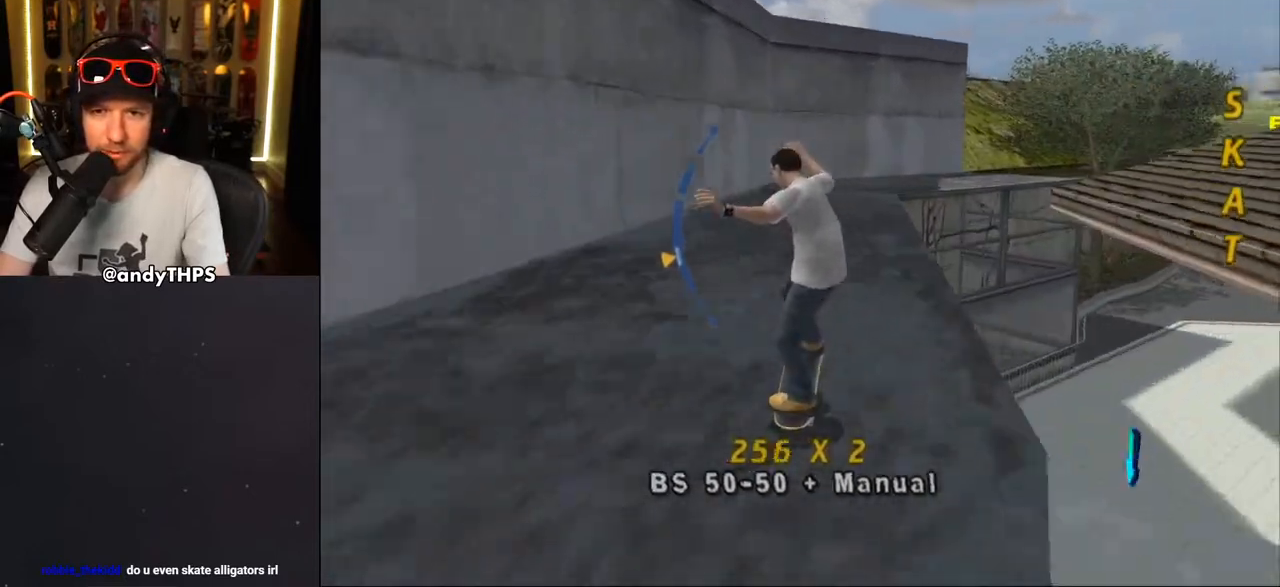
{"buttons": [], "left_stick": "center", "right_stick": "center", "events": [[233, "DPAD_RIGHT", "down"], [250, "DPAD_DOWN", "down"], [483, "CROSS", "up"], [500, "DPAD_DOWN", "up"], [500, "DPAD_RIGHT", "up"]]}
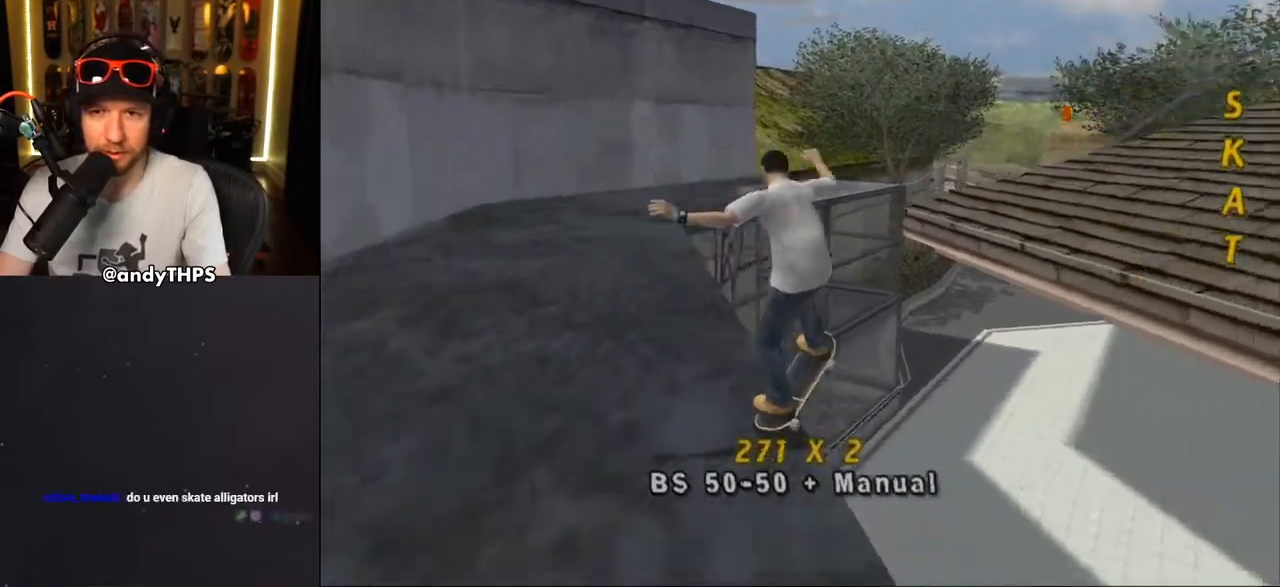
{"buttons": ["CROSS", "DPAD_UP"], "left_stick": "center", "right_stick": "center", "events": [[67, "CROSS", "down"], [200, "DPAD_UP", "down"], [283, "DPAD_UP", "up"], [367, "DPAD_DOWN", "down"], [433, "DPAD_DOWN", "up"], [500, "DPAD_UP", "down"]]}
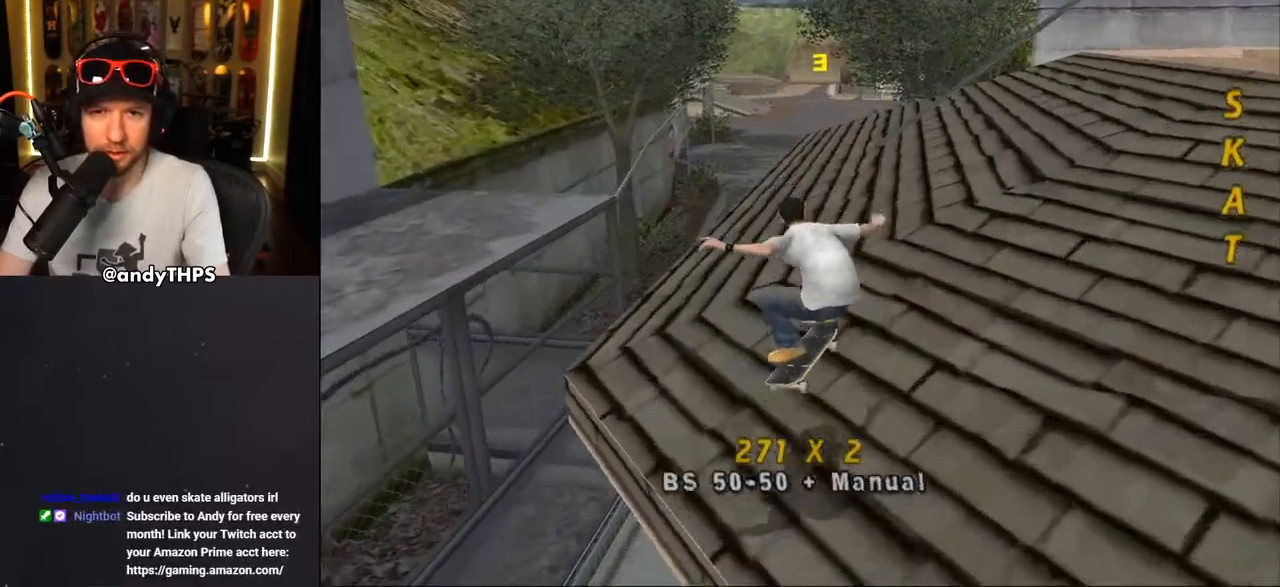
{"buttons": ["CROSS", "DPAD_UP"], "left_stick": "center", "right_stick": "center", "events": [[50, "DPAD_UP", "up"], [83, "DPAD_DOWN", "down"], [150, "DPAD_LEFT", "down"], [183, "DPAD_DOWN", "up"], [200, "DPAD_UP", "down"], [300, "DPAD_UP", "up"], [350, "DPAD_LEFT", "up"], [433, "DPAD_UP", "down"]]}
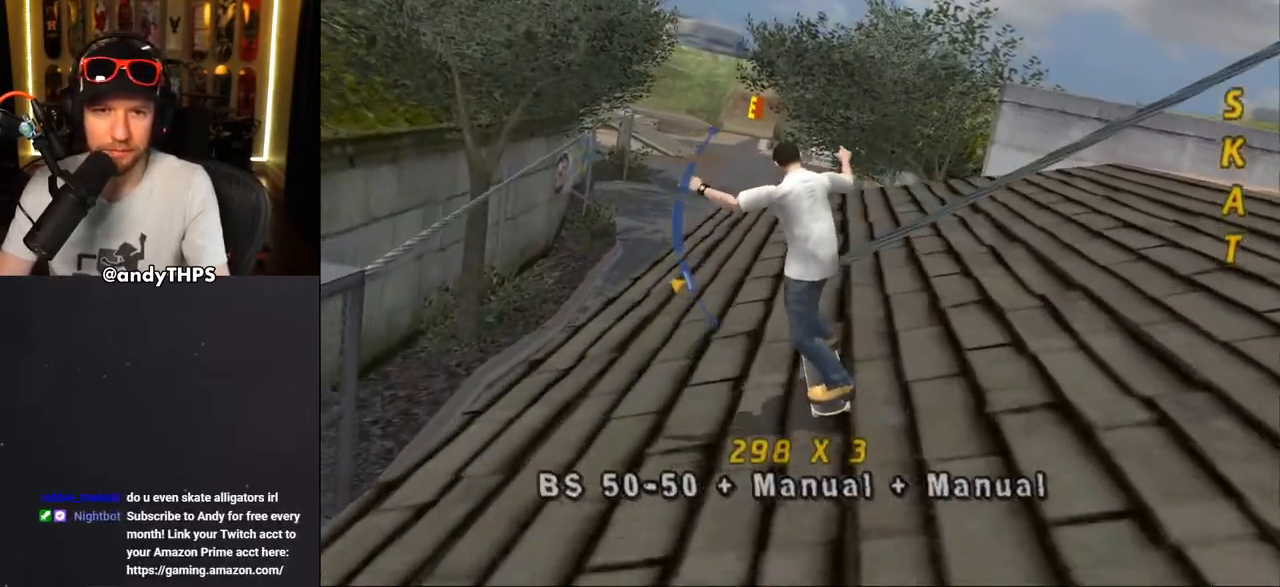
{"buttons": ["CROSS", "DPAD_DOWN"], "left_stick": "center", "right_stick": "center", "events": [[50, "DPAD_UP", "up"], [267, "DPAD_DOWN", "down"]]}
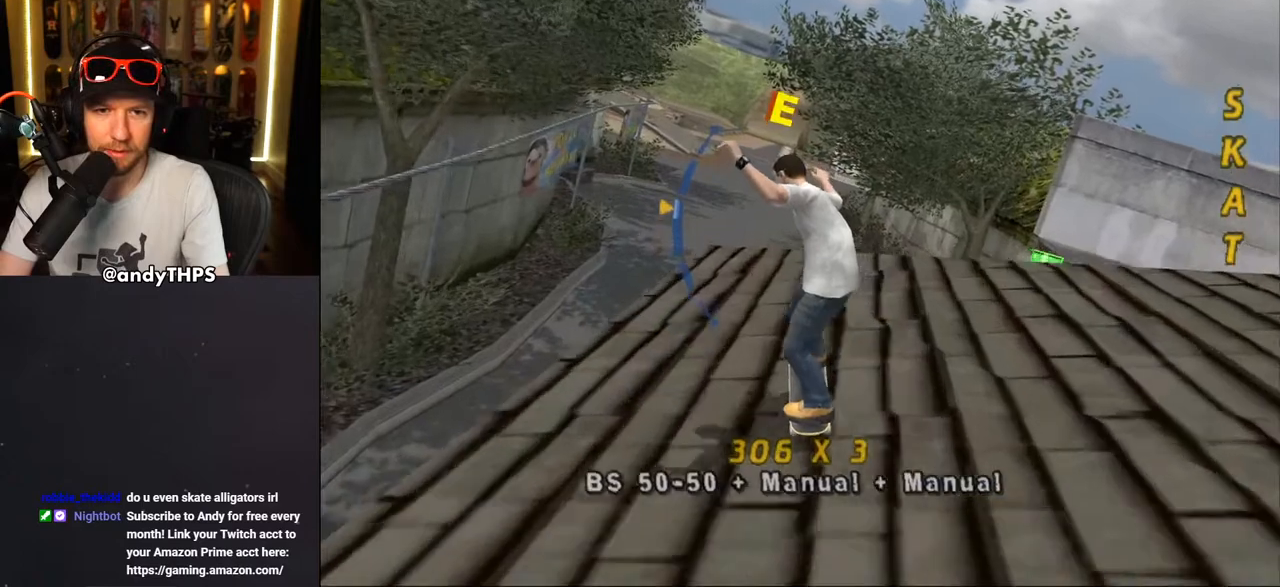
{"buttons": ["SQUARE", "DPAD_LEFT"], "left_stick": "center", "right_stick": "center", "events": [[50, "DPAD_DOWN", "up"], [333, "DPAD_LEFT", "down"], [367, "CROSS", "up"], [367, "DPAD_LEFT", "up"], [433, "SQUARE", "down"], [500, "DPAD_LEFT", "down"]]}
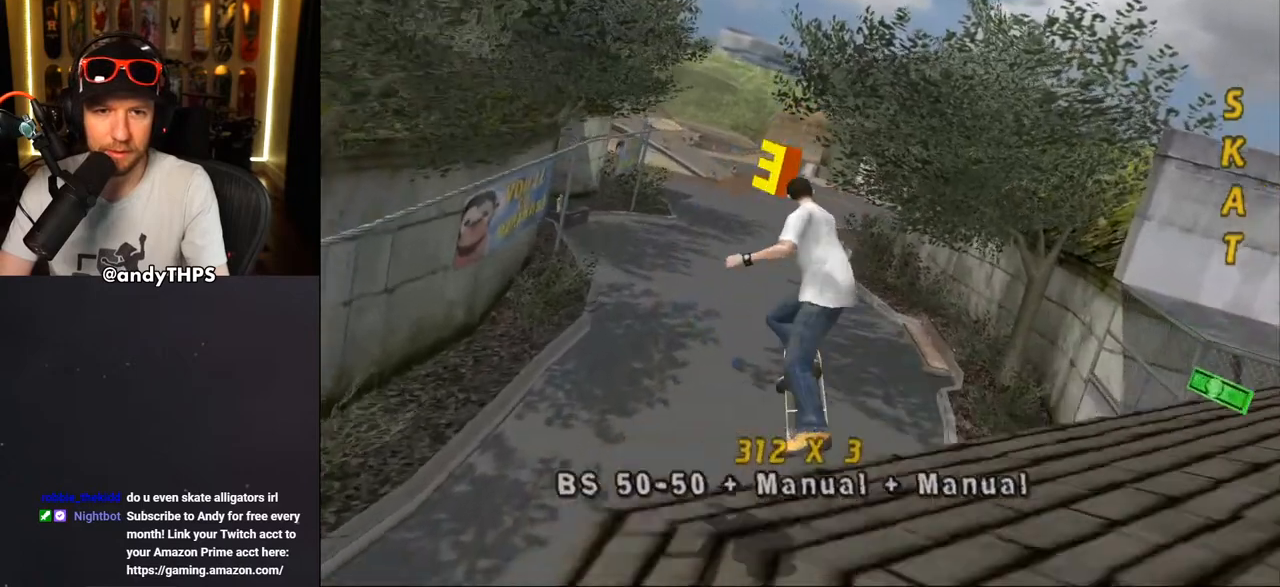
{"buttons": ["CROSS"], "left_stick": "center", "right_stick": "center", "events": [[17, "DPAD_LEFT", "up"], [17, "SQUARE", "up"], [83, "CROSS", "down"]]}
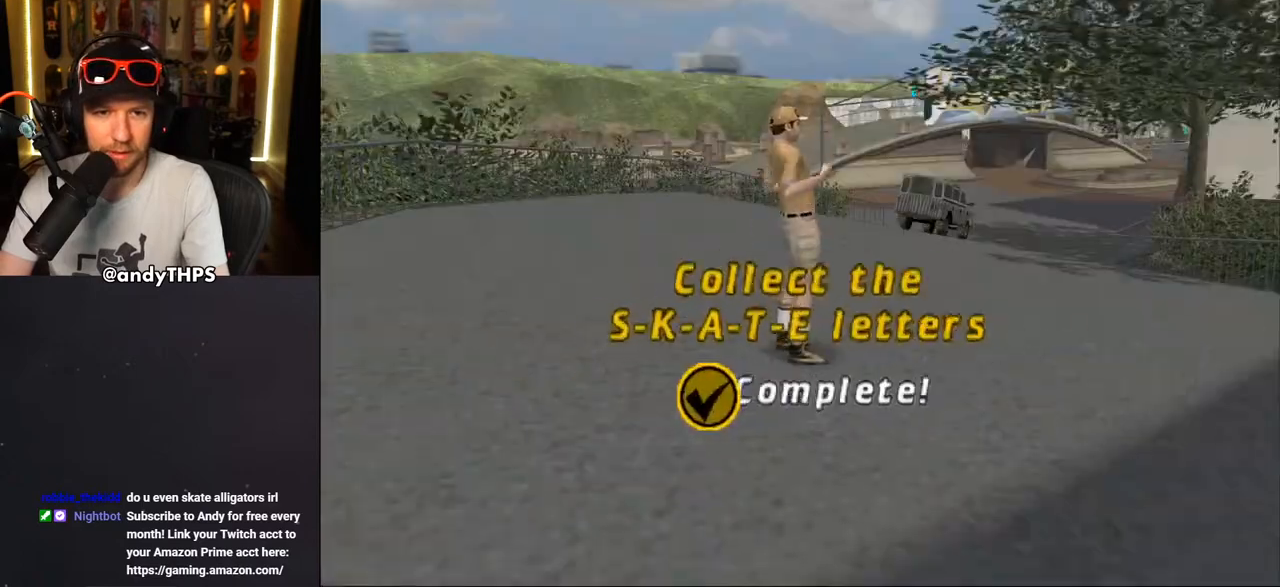
{"buttons": [], "left_stick": "center", "right_stick": "center", "events": [[100, "CROSS", "up"]]}